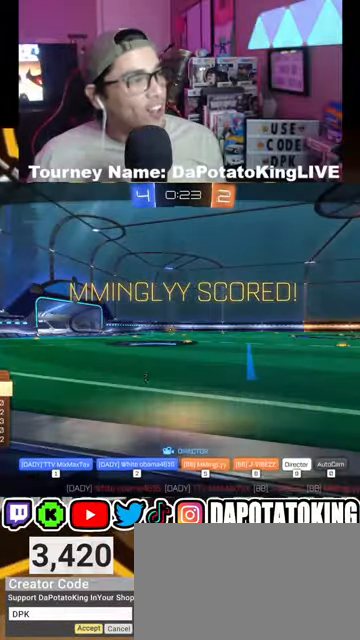
Gameplay with a controller (Xbox layout); each line is a JSON object with the inputs held at the frame after it. "events" lists button and stick changes between this image and that frame as [ms after this image, input, new state], when the widget could be followed in between.
{"buttons": ["A"], "left_stick": "center", "right_stick": "center", "events": [[500, "A", "down"]]}
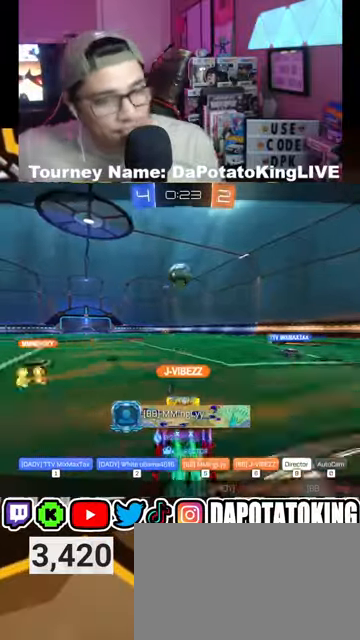
{"buttons": [], "left_stick": "center", "right_stick": "center", "events": [[100, "A", "up"]]}
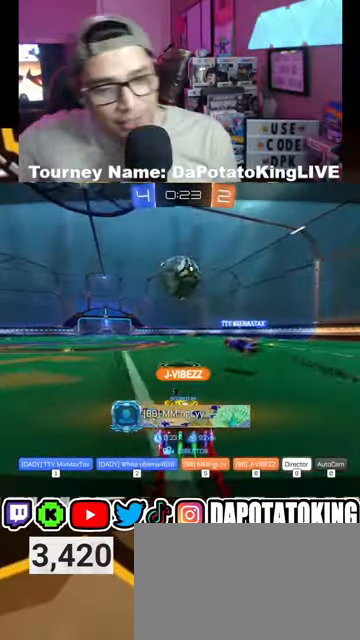
{"buttons": [], "left_stick": "center", "right_stick": "center", "events": []}
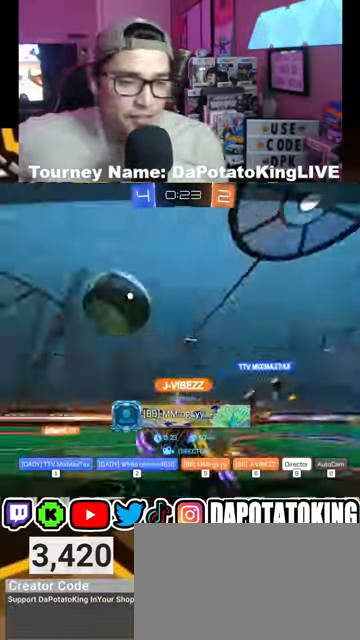
{"buttons": [], "left_stick": "center", "right_stick": "center", "events": []}
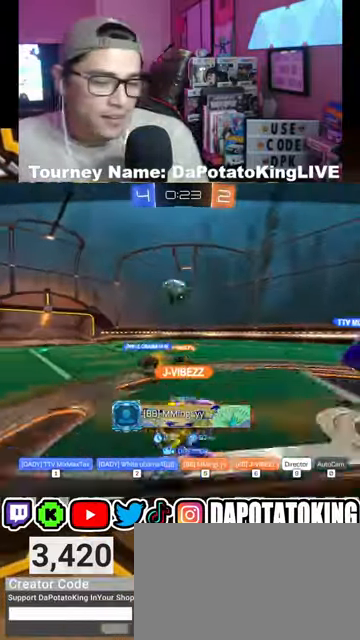
{"buttons": [], "left_stick": "center", "right_stick": "center", "events": []}
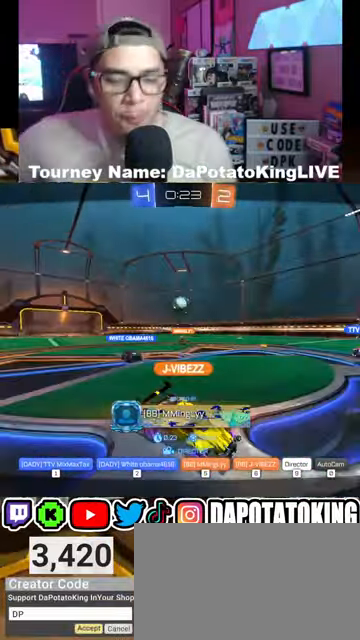
{"buttons": [], "left_stick": "center", "right_stick": "center", "events": []}
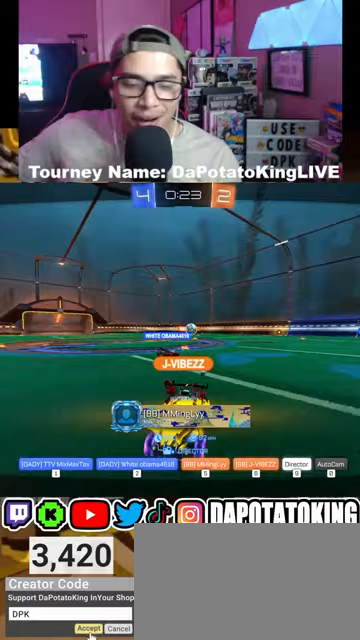
{"buttons": [], "left_stick": "center", "right_stick": "center", "events": []}
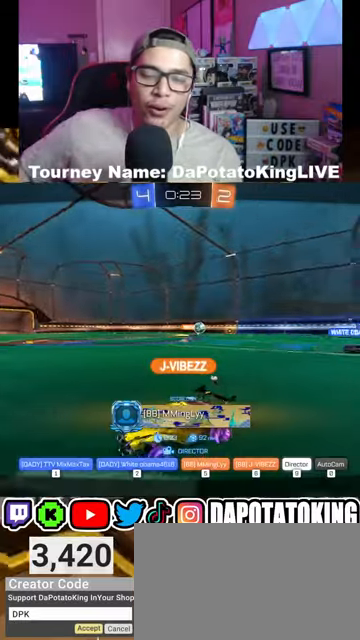
{"buttons": [], "left_stick": "center", "right_stick": "center", "events": []}
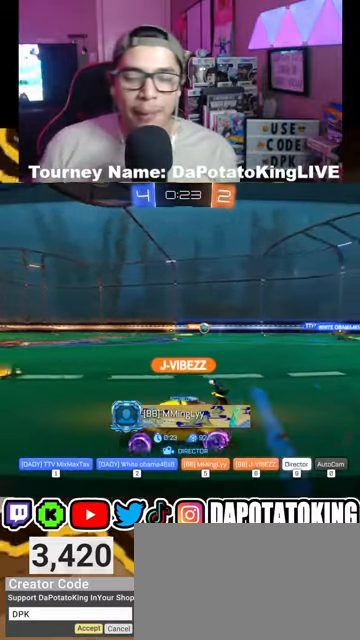
{"buttons": [], "left_stick": "center", "right_stick": "center", "events": [[167, "A", "down"], [333, "A", "up"]]}
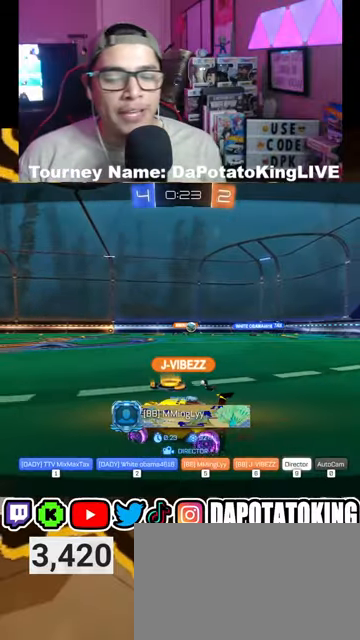
{"buttons": [], "left_stick": "center", "right_stick": "center", "events": [[300, "A", "down"], [433, "A", "up"]]}
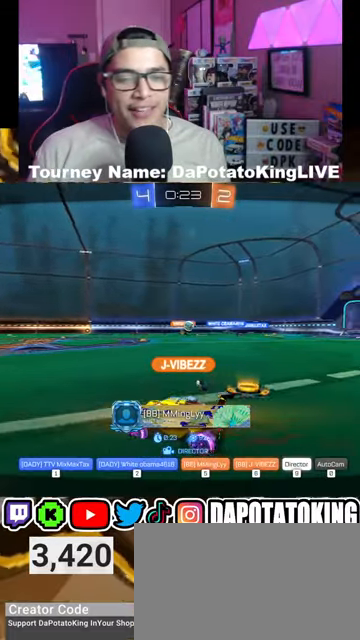
{"buttons": [], "left_stick": "center", "right_stick": "center", "events": [[233, "A", "down"], [367, "A", "up"]]}